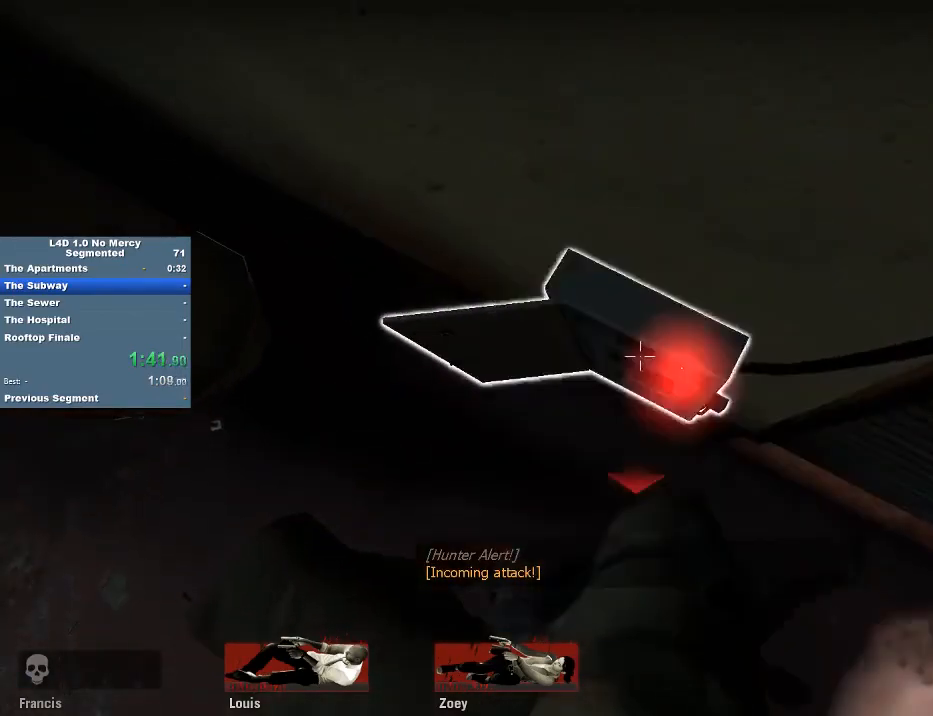
Gameplay with keyboard and mouse; each line is a JSON object with the keys and mouse buttons held at the frame after it. "events" lists presses ("down") and releases ("up") of "1", "2", "3", "4", "5", "a", "alt", "c", "caps_lock", "ctrl", "d", "e", "f", "g", "q", "r", "s", "shift", "space", "t", "tab", "v", "w", "x", "z", "mouse_left", "mouse_wheel" and "mouse_right" between this image and that frame as [ms after this image, input, new state], when the widget could be followed in between. "mouse_left", "mouse_wheel", "mouse_right" = the "left", "wheel", "right" buttons of the "mouse" list. No other keys are recorded. "wheel" means that the mouse wheel is clicked or scrolled. Not read: mouse_move.
{"keys": ["2", "3", "ctrl"], "mouse": [], "events": [[50, "mouse_right", "up"], [83, "1", "down"], [83, "3", "up"], [150, "3", "down"], [150, "mouse_right", "down"], [183, "1", "up"], [183, "mouse_right", "up"], [217, "3", "up"], [217, "mouse_right", "down"], [283, "1", "down"], [283, "mouse_right", "up"], [317, "3", "down"], [317, "mouse_right", "down"], [383, "3", "up"], [383, "mouse_right", "up"], [417, "mouse_right", "down"], [483, "1", "up"], [483, "3", "down"], [483, "mouse_right", "up"]]}
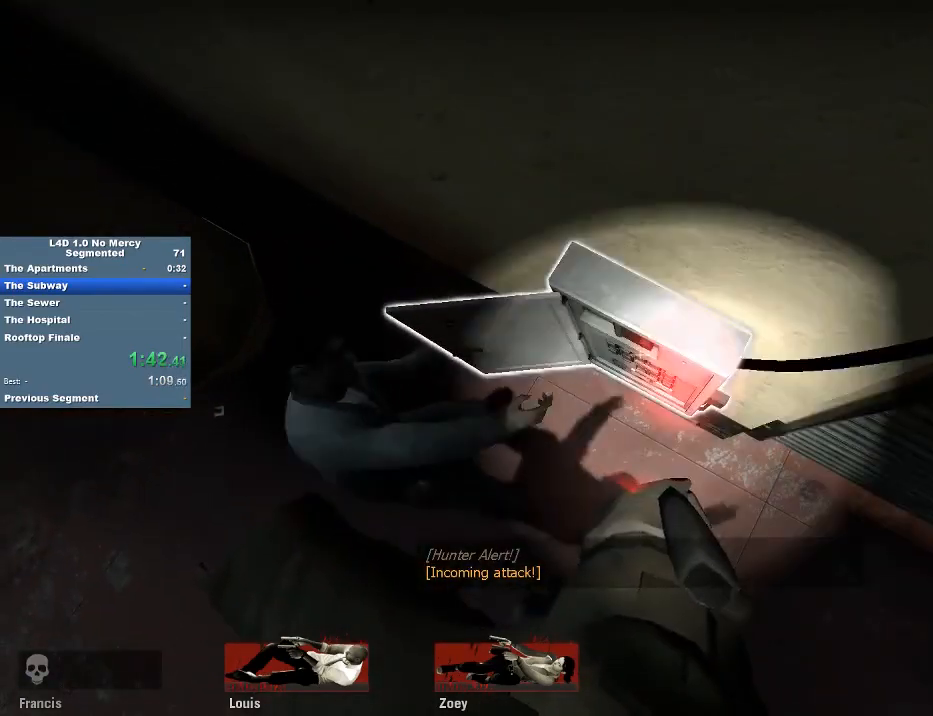
{"keys": ["1", "2", "ctrl"], "mouse": [], "events": [[17, "mouse_right", "down"], [50, "3", "up"], [50, "mouse_right", "up"], [150, "1", "down"], [150, "3", "down"], [250, "mouse_right", "down"], [283, "3", "up"], [283, "mouse_right", "up"], [350, "1", "up"], [350, "3", "down"], [350, "mouse_right", "down"], [383, "mouse_right", "up"], [450, "1", "down"], [450, "3", "up"]]}
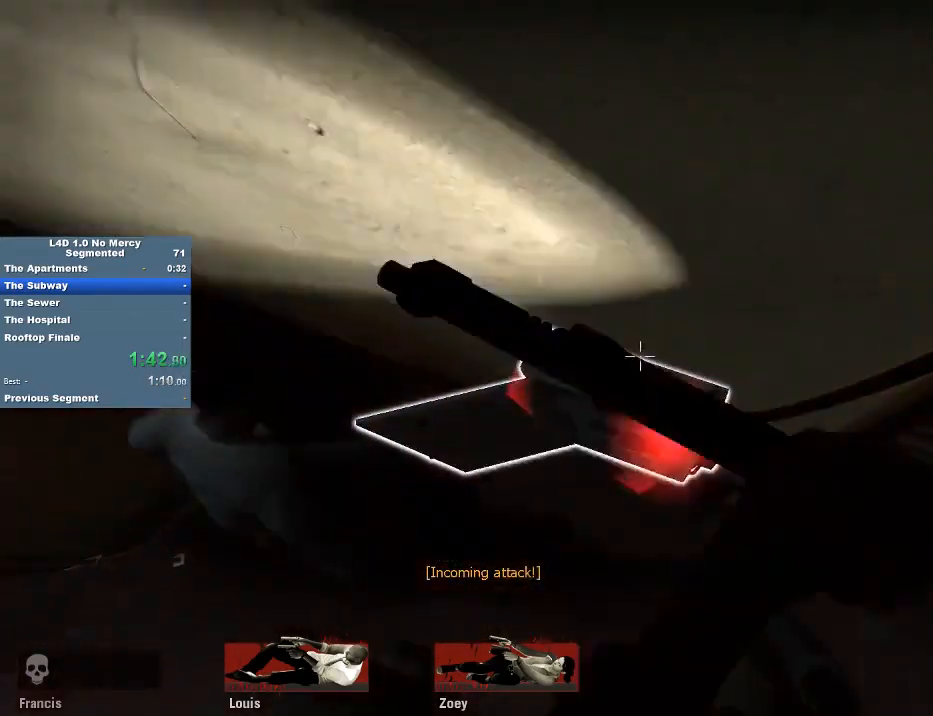
{"keys": ["2", "3", "ctrl"], "mouse": ["right"], "events": [[17, "1", "up"], [17, "3", "down"], [83, "1", "down"], [83, "mouse_right", "down"], [117, "3", "up"], [117, "mouse_right", "up"], [183, "1", "up"], [183, "3", "down"], [183, "mouse_right", "down"], [217, "mouse_right", "up"], [250, "1", "down"], [250, "3", "up"], [317, "1", "up"], [317, "3", "down"], [417, "1", "down"], [417, "3", "up"], [417, "mouse_right", "down"], [450, "mouse_right", "up"], [483, "1", "up"], [483, "3", "down"], [483, "mouse_right", "down"]]}
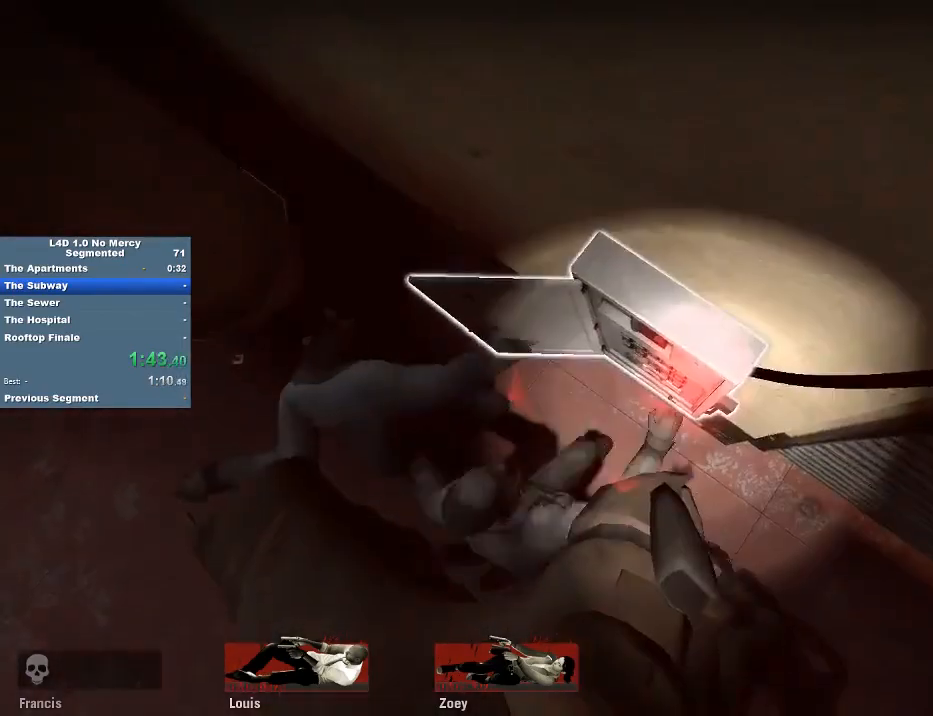
{"keys": ["3", "ctrl"], "mouse": [], "events": [[50, "mouse_right", "up"], [83, "1", "down"], [83, "3", "up"], [183, "1", "up"], [183, "3", "down"], [217, "2", "up"], [217, "mouse_right", "down"], [283, "1", "down"], [283, "2", "down"], [283, "mouse_right", "up"], [317, "3", "up"], [317, "mouse_right", "down"], [383, "mouse_right", "up"], [417, "1", "up"], [417, "2", "up"], [417, "3", "down"], [417, "mouse_right", "down"], [483, "mouse_right", "up"]]}
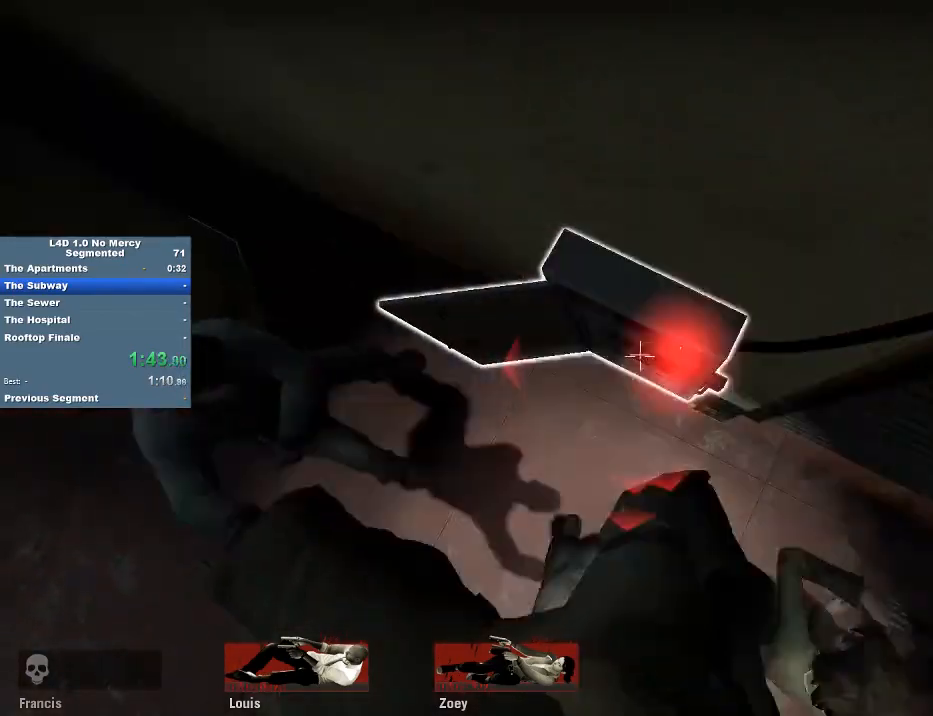
{"keys": ["2", "3", "ctrl"], "mouse": ["right"], "events": [[17, "2", "down"], [17, "3", "up"], [50, "mouse_right", "down"], [117, "3", "down"], [117, "mouse_right", "up"], [150, "2", "up"], [150, "mouse_right", "down"], [217, "2", "down"], [217, "3", "up"], [217, "mouse_right", "up"], [250, "mouse_right", "down"], [283, "3", "down"], [283, "mouse_right", "up"], [350, "mouse_right", "down"], [383, "1", "down"], [383, "3", "up"], [450, "1", "up"], [450, "mouse_right", "up"], [483, "3", "down"], [483, "mouse_right", "down"]]}
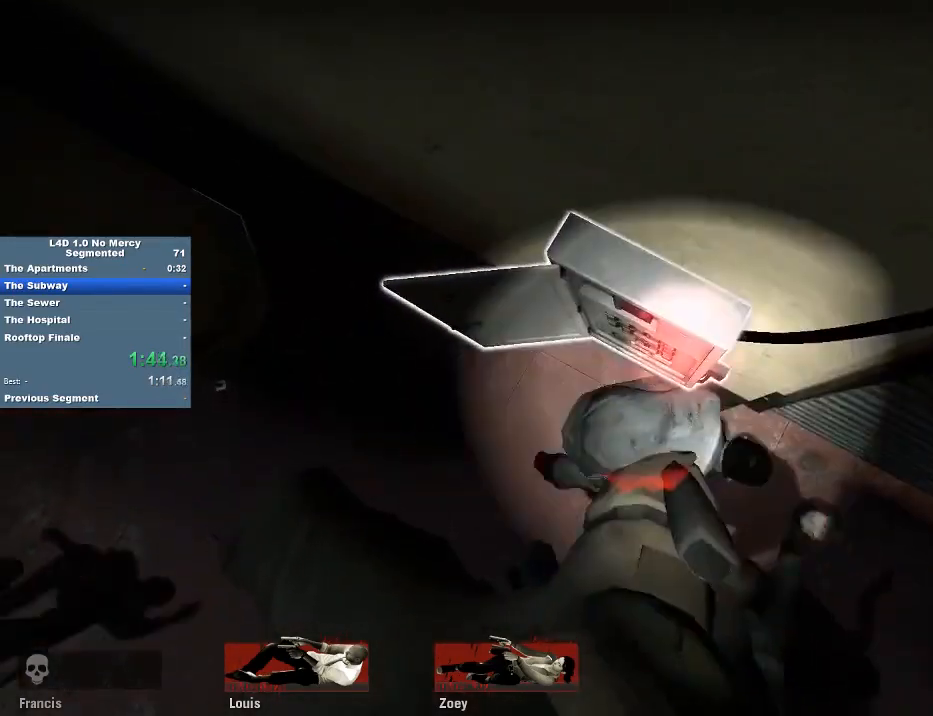
{"keys": ["2", "3", "ctrl"], "mouse": ["right"], "events": [[17, "1", "down"], [17, "mouse_right", "up"], [83, "3", "up"], [83, "mouse_right", "down"], [117, "1", "up"], [117, "mouse_right", "up"], [183, "2", "up"], [183, "3", "down"], [183, "mouse_right", "down"], [217, "1", "down"], [217, "2", "down"], [217, "mouse_right", "up"], [250, "3", "up"], [250, "mouse_right", "down"], [317, "1", "up"], [317, "3", "down"], [317, "mouse_right", "up"], [350, "mouse_right", "down"], [417, "1", "down"], [417, "3", "up"], [417, "mouse_right", "up"], [483, "1", "up"], [483, "3", "down"], [483, "mouse_right", "down"]]}
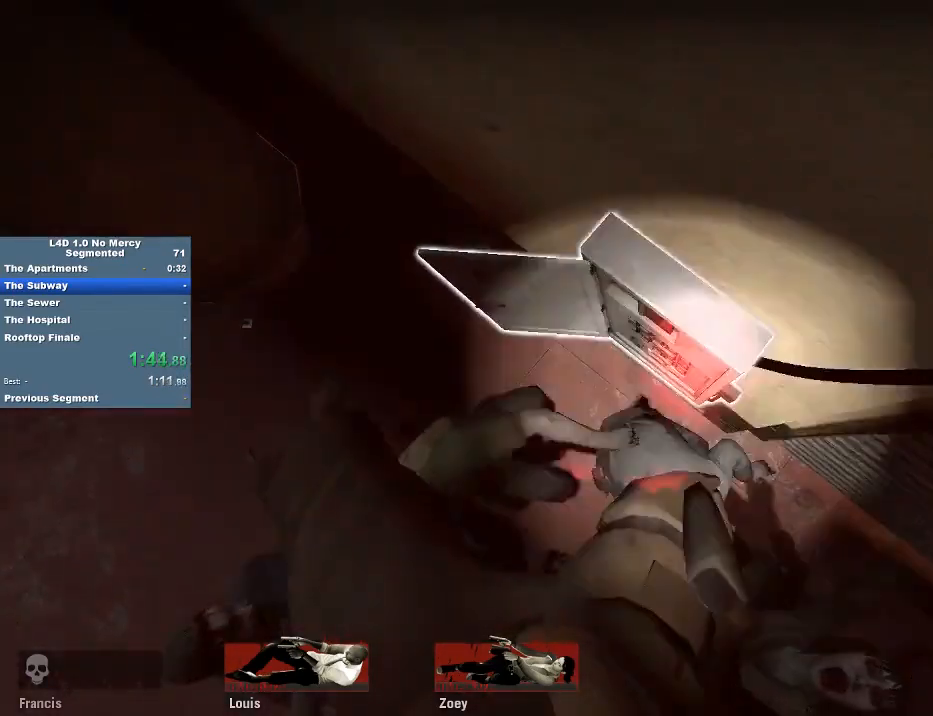
{"keys": ["2", "3", "ctrl"], "mouse": [], "events": [[50, "1", "down"], [50, "mouse_right", "up"], [83, "3", "up"], [83, "mouse_right", "down"], [150, "1", "up"], [150, "3", "down"], [150, "mouse_right", "up"], [183, "mouse_right", "down"], [250, "1", "down"], [250, "3", "up"], [250, "mouse_right", "up"], [283, "mouse_right", "down"], [317, "1", "up"], [317, "3", "down"], [317, "mouse_right", "up"], [383, "1", "down"], [417, "3", "up"], [417, "mouse_right", "down"], [483, "1", "up"], [483, "3", "down"], [483, "mouse_right", "up"]]}
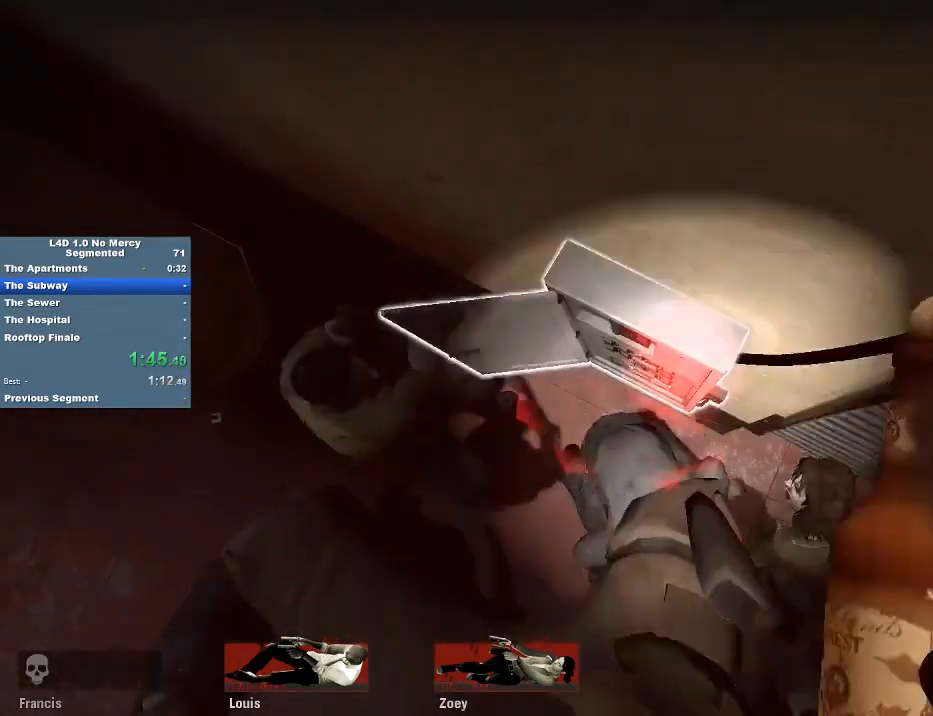
{"keys": ["1", "3", "ctrl"], "mouse": [], "events": [[17, "mouse_right", "down"], [50, "1", "down"], [50, "mouse_right", "up"], [117, "3", "up"], [117, "mouse_right", "down"], [150, "1", "up"], [150, "3", "down"], [150, "mouse_right", "up"], [217, "1", "down"], [217, "mouse_right", "down"], [250, "3", "up"], [283, "1", "up"], [283, "3", "down"], [283, "mouse_right", "up"], [350, "mouse_right", "down"], [383, "1", "down"], [383, "3", "up"], [383, "mouse_right", "up"], [450, "mouse_right", "down"], [483, "2", "up"], [483, "3", "down"], [483, "mouse_right", "up"]]}
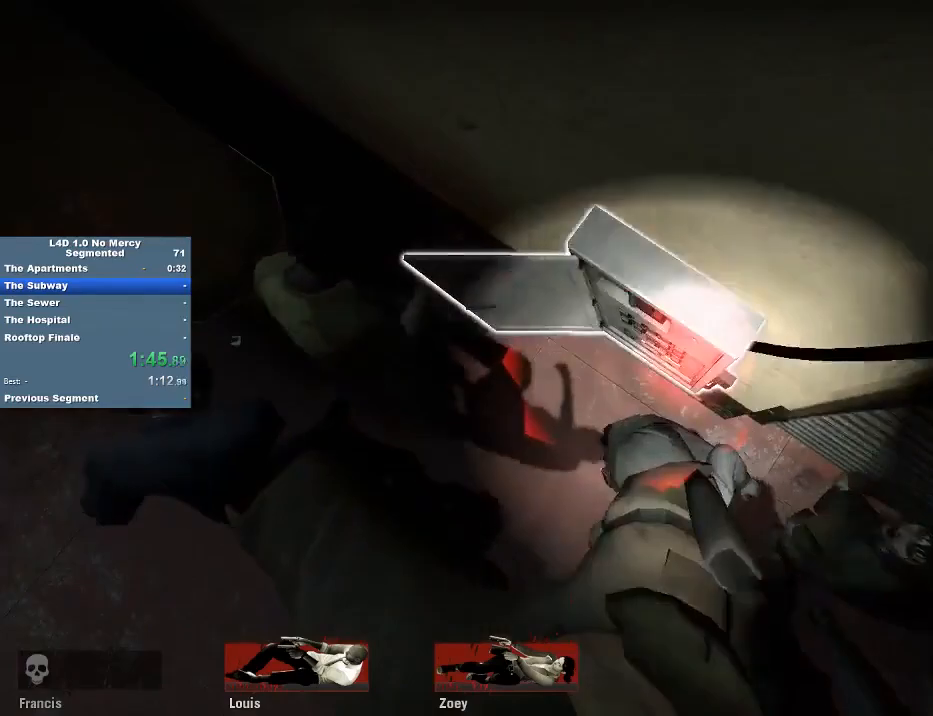
{"keys": ["1", "2", "3", "ctrl"], "mouse": [], "events": [[17, "2", "down"], [17, "mouse_right", "down"], [83, "3", "up"], [83, "mouse_right", "up"], [117, "1", "up"], [117, "3", "down"], [117, "mouse_right", "down"], [183, "1", "down"], [183, "mouse_right", "up"], [217, "3", "up"], [250, "3", "down"], [250, "mouse_right", "down"], [317, "mouse_right", "up"], [350, "mouse_right", "down"], [417, "3", "up"], [417, "mouse_right", "up"], [450, "3", "down"], [450, "mouse_right", "down"], [483, "mouse_right", "up"]]}
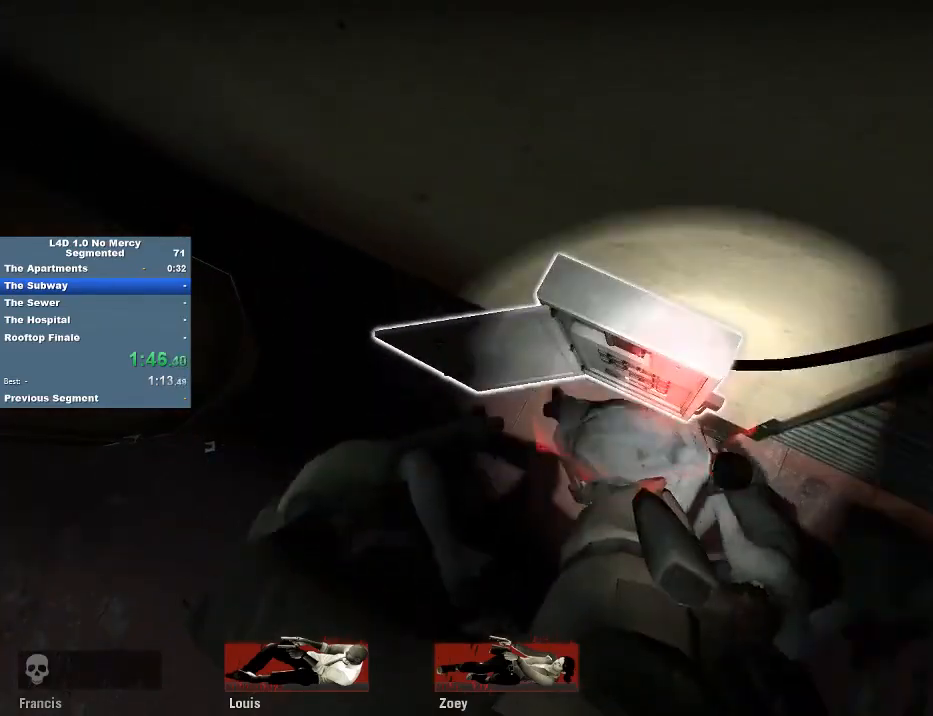
{"keys": ["2", "3", "ctrl"], "mouse": [], "events": [[50, "3", "up"], [83, "1", "up"], [83, "3", "down"], [150, "2", "up"], [183, "1", "down"], [183, "2", "down"], [183, "mouse_right", "down"], [217, "3", "up"], [217, "mouse_right", "up"], [283, "1", "up"], [283, "3", "down"], [283, "mouse_right", "down"], [317, "mouse_right", "up"], [383, "3", "up"], [383, "mouse_right", "down"], [417, "3", "down"], [417, "mouse_right", "up"]]}
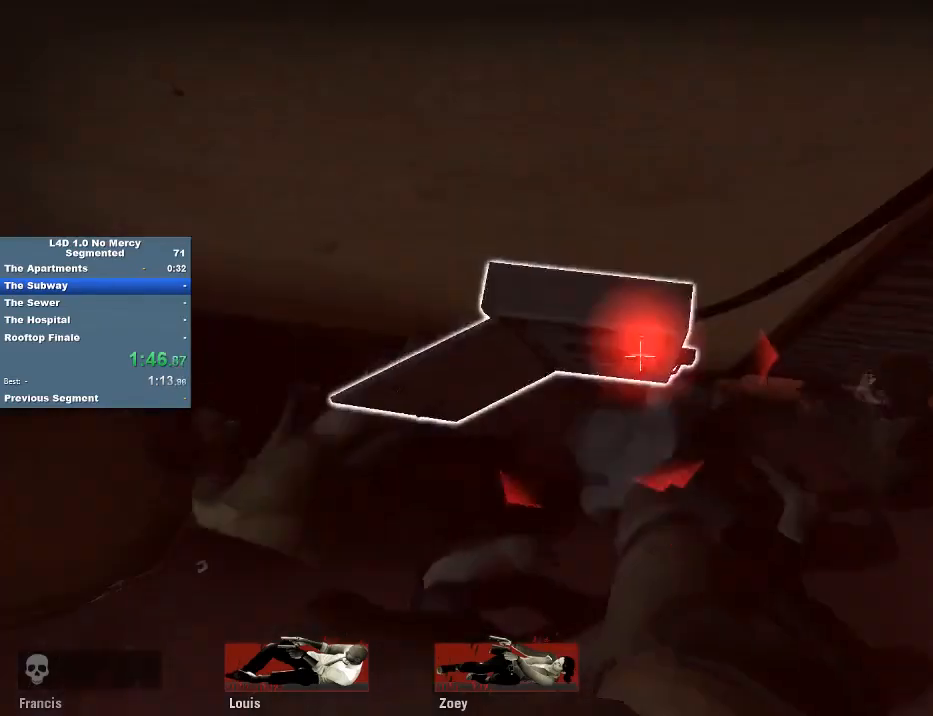
{"keys": ["2", "3", "ctrl"], "mouse": [], "events": [[17, "1", "down"], [17, "3", "up"], [17, "mouse_right", "down"], [50, "mouse_right", "up"], [117, "3", "down"], [117, "mouse_right", "down"], [150, "mouse_right", "up"], [217, "3", "up"], [217, "mouse_right", "down"], [250, "2", "up"], [250, "3", "down"], [250, "mouse_right", "up"], [283, "2", "down"], [283, "mouse_right", "down"], [350, "3", "up"], [350, "mouse_right", "up"], [383, "1", "up"], [450, "mouse_right", "down"], [483, "3", "down"], [483, "mouse_right", "up"]]}
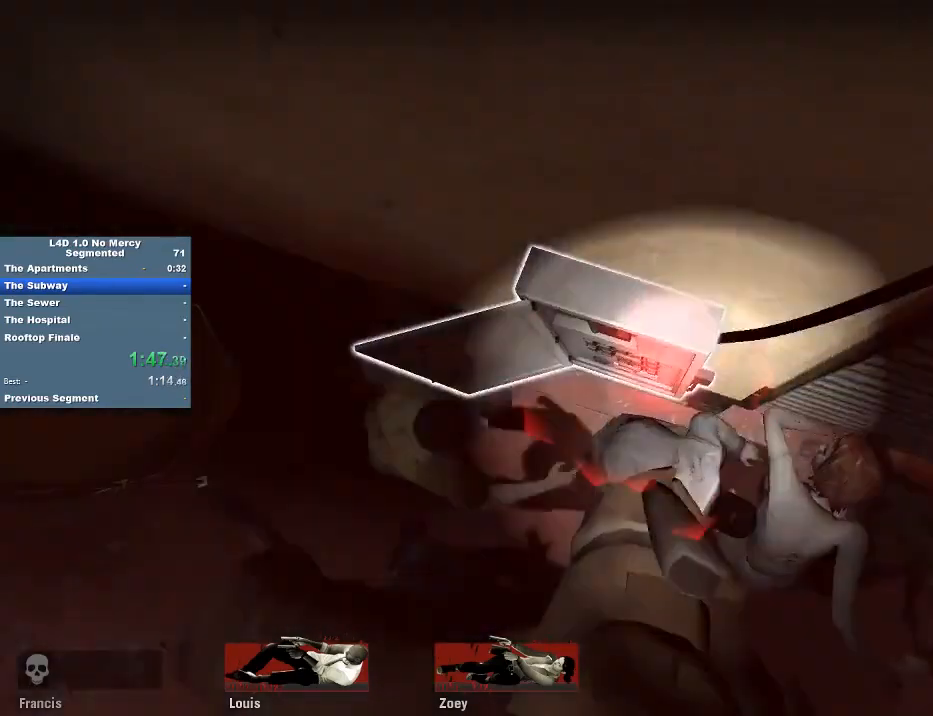
{"keys": ["2", "3", "ctrl"], "mouse": ["right"], "events": [[17, "mouse_right", "down"], [83, "1", "down"], [83, "3", "up"], [83, "mouse_right", "up"], [117, "3", "down"], [117, "mouse_right", "down"], [183, "mouse_right", "up"], [250, "3", "up"], [250, "mouse_right", "down"], [317, "1", "up"], [317, "3", "down"], [317, "mouse_right", "up"], [350, "mouse_right", "down"], [417, "1", "down"], [417, "3", "up"], [417, "mouse_right", "up"], [483, "1", "up"], [483, "3", "down"], [483, "mouse_right", "down"]]}
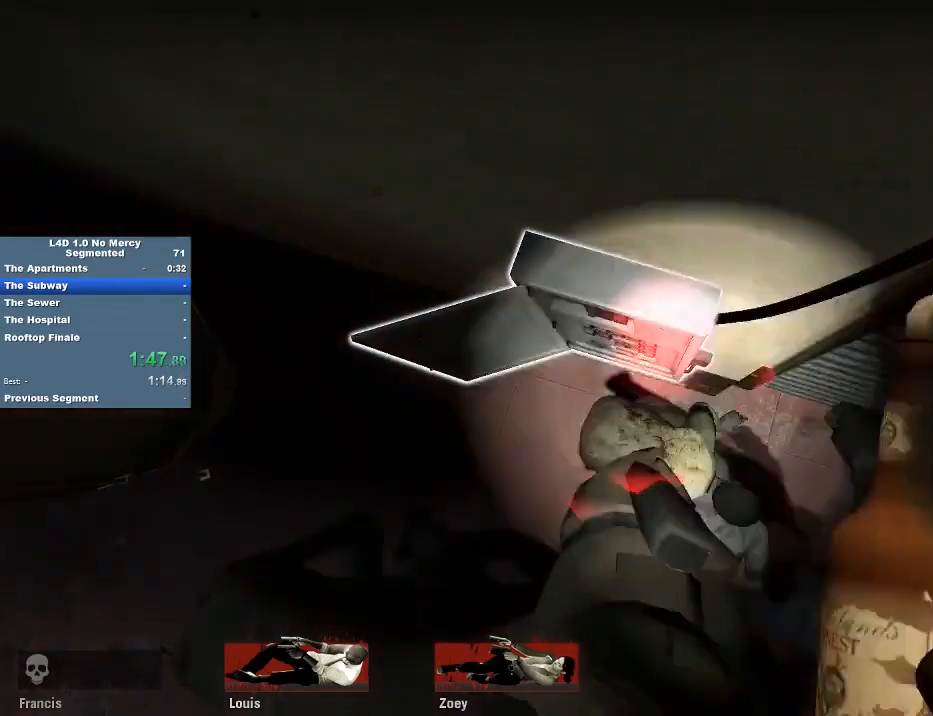
{"keys": ["1", "2", "ctrl"], "mouse": [], "events": [[50, "1", "down"], [50, "mouse_right", "up"], [83, "3", "up"], [83, "mouse_right", "down"], [150, "1", "up"], [150, "3", "down"], [150, "mouse_right", "up"], [183, "mouse_right", "down"], [250, "1", "down"], [250, "3", "up"], [250, "mouse_right", "up"], [333, "1", "up"], [333, "3", "down"], [333, "mouse_right", "down"], [383, "mouse_right", "up"], [417, "1", "down"], [417, "3", "up"], [417, "mouse_right", "down"], [450, "mouse_right", "up"]]}
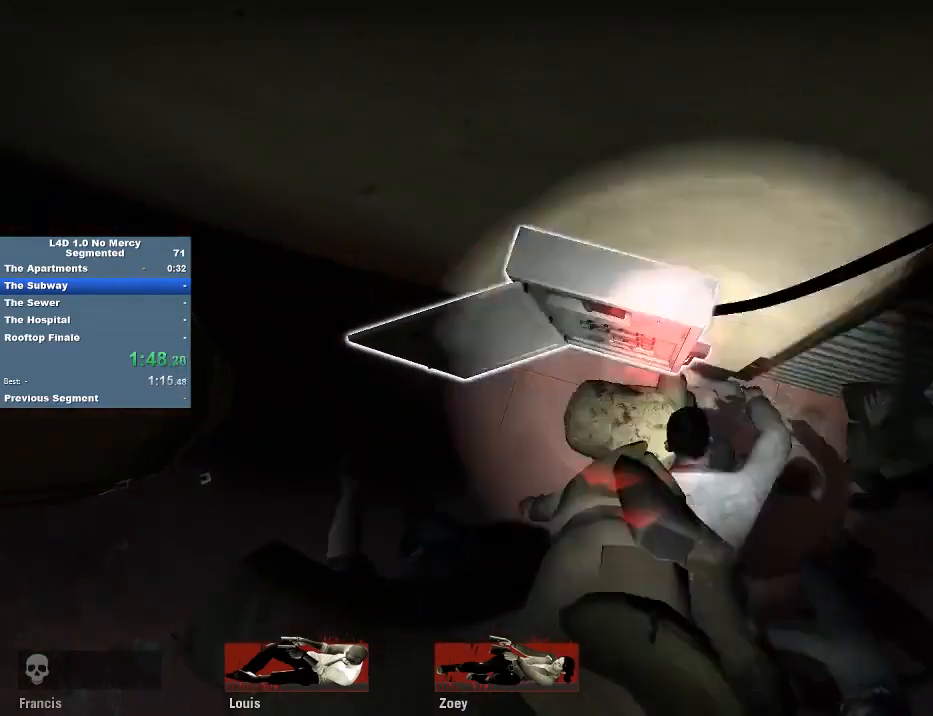
{"keys": ["2", "3", "ctrl"], "mouse": ["right"], "events": [[17, "1", "up"], [17, "3", "down"], [67, "1", "down"], [67, "mouse_right", "down"], [117, "3", "up"], [117, "mouse_right", "up"], [150, "1", "up"], [150, "3", "down"], [150, "mouse_right", "down"], [217, "mouse_right", "up"], [250, "1", "down"], [250, "3", "up"], [250, "mouse_right", "down"], [300, "3", "down"], [300, "mouse_right", "up"], [383, "mouse_right", "down"], [450, "3", "up"], [450, "mouse_right", "up"], [483, "1", "up"], [483, "3", "down"], [483, "mouse_right", "down"]]}
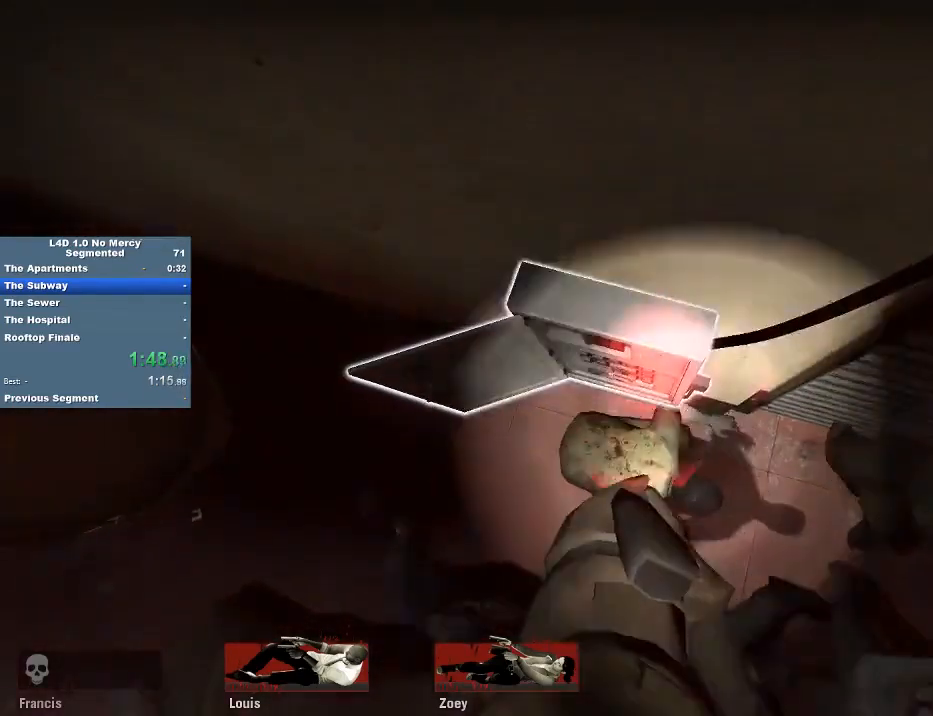
{"keys": ["3", "ctrl"], "mouse": ["right"], "events": [[17, "mouse_right", "up"], [83, "3", "up"], [83, "mouse_right", "down"], [117, "3", "down"], [117, "mouse_right", "up"], [183, "2", "up"], [217, "1", "down"], [217, "2", "down"], [217, "3", "up"], [217, "mouse_right", "down"], [250, "3", "down"], [250, "mouse_right", "up"], [333, "mouse_right", "down"], [350, "mouse_right", "up"], [417, "3", "up"], [417, "mouse_right", "down"], [450, "1", "up"], [450, "3", "down"], [450, "mouse_right", "up"], [483, "2", "up"], [483, "mouse_right", "down"]]}
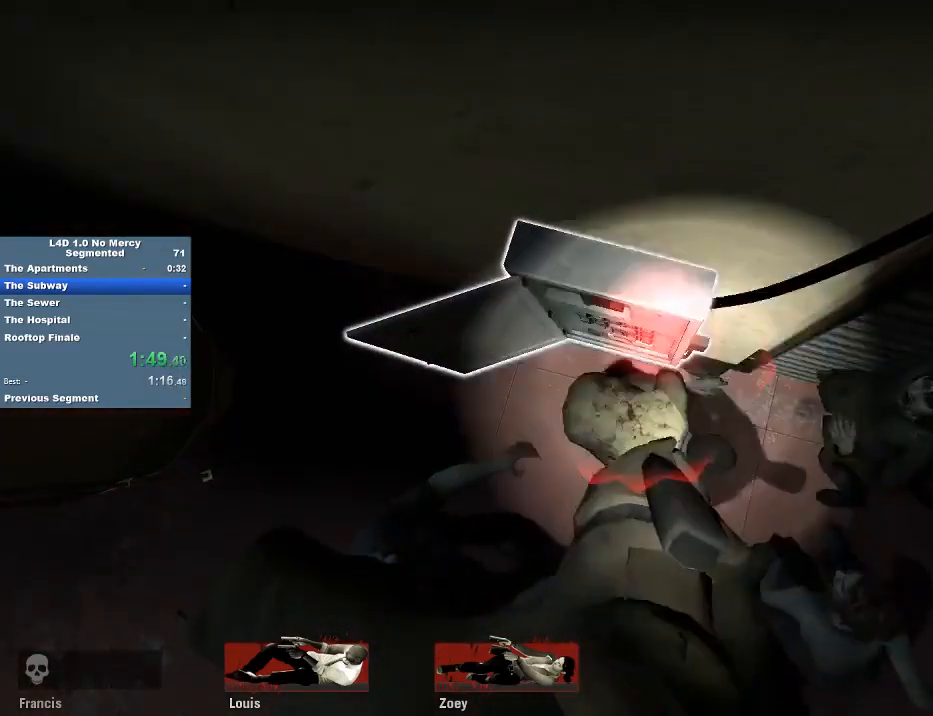
{"keys": ["2", "3", "ctrl"], "mouse": [], "events": [[67, "1", "down"], [67, "2", "down"], [67, "3", "up"], [67, "mouse_right", "up"], [83, "mouse_right", "down"], [150, "1", "up"], [150, "3", "down"], [150, "mouse_right", "up"], [183, "mouse_right", "down"], [250, "1", "down"], [250, "3", "up"], [300, "1", "up"], [300, "3", "down"], [300, "mouse_right", "up"], [333, "mouse_right", "down"], [383, "1", "down"], [383, "3", "up"], [383, "mouse_right", "up"], [417, "3", "down"], [417, "mouse_right", "down"], [450, "1", "up"], [450, "mouse_right", "up"]]}
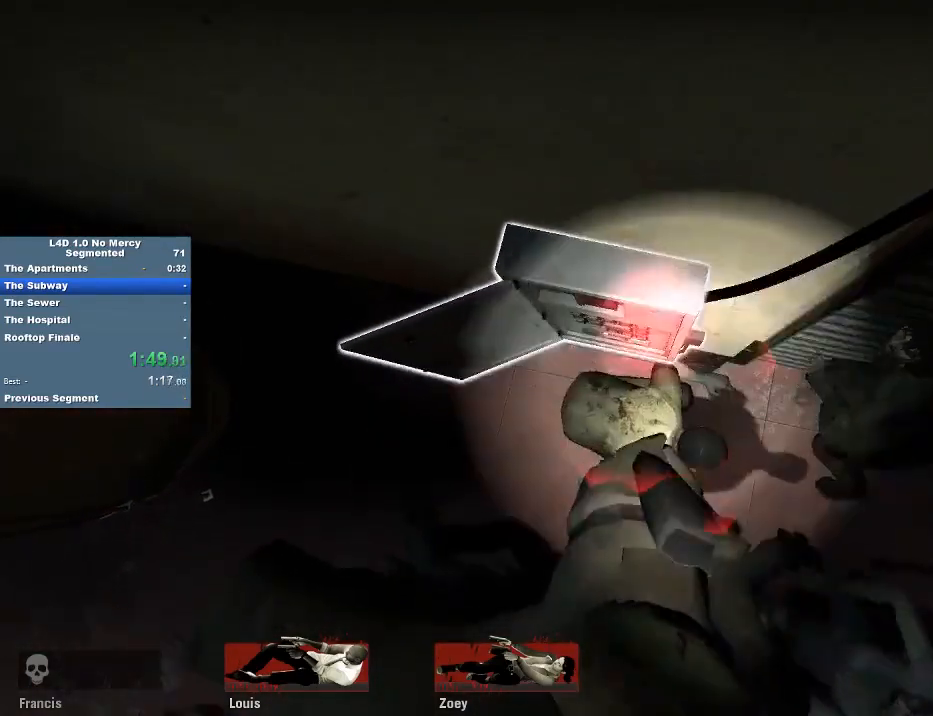
{"keys": ["2", "3", "ctrl"], "mouse": [], "events": [[17, "1", "down"], [17, "mouse_right", "down"], [67, "3", "up"], [67, "mouse_right", "up"], [117, "1", "up"], [117, "3", "down"], [117, "mouse_right", "down"], [150, "mouse_right", "up"], [217, "3", "up"], [217, "mouse_right", "down"], [300, "2", "up"], [300, "3", "down"], [300, "mouse_right", "up"], [350, "1", "down"], [350, "2", "down"], [350, "mouse_right", "down"], [383, "3", "up"], [383, "mouse_right", "up"], [450, "1", "up"], [450, "3", "down"], [450, "mouse_right", "down"], [483, "mouse_right", "up"]]}
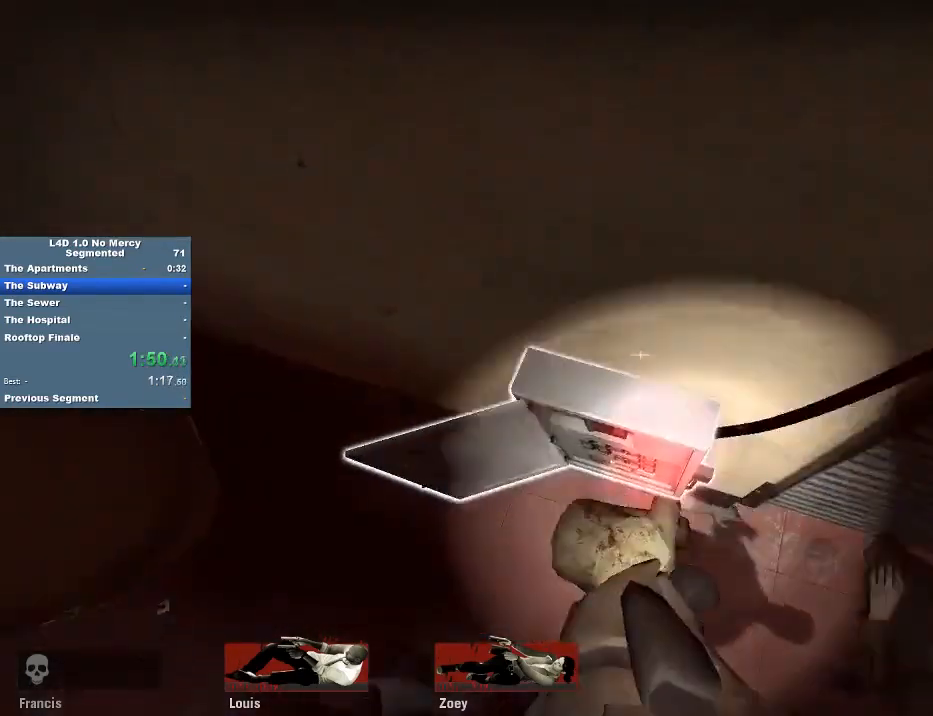
{"keys": ["1", "2", "ctrl"], "mouse": [], "events": [[17, "1", "down"], [17, "3", "up"], [17, "mouse_right", "down"], [83, "1", "up"], [83, "3", "down"], [83, "mouse_right", "up"], [117, "2", "up"], [183, "1", "down"], [183, "2", "down"], [183, "mouse_right", "down"], [217, "3", "up"], [217, "mouse_right", "up"], [250, "1", "up"], [250, "3", "down"], [250, "mouse_right", "down"], [333, "mouse_right", "up"], [350, "1", "down"], [350, "3", "up"], [350, "mouse_right", "down"], [417, "3", "down"], [417, "mouse_right", "up"], [450, "mouse_right", "down"], [483, "3", "up"], [483, "mouse_right", "up"]]}
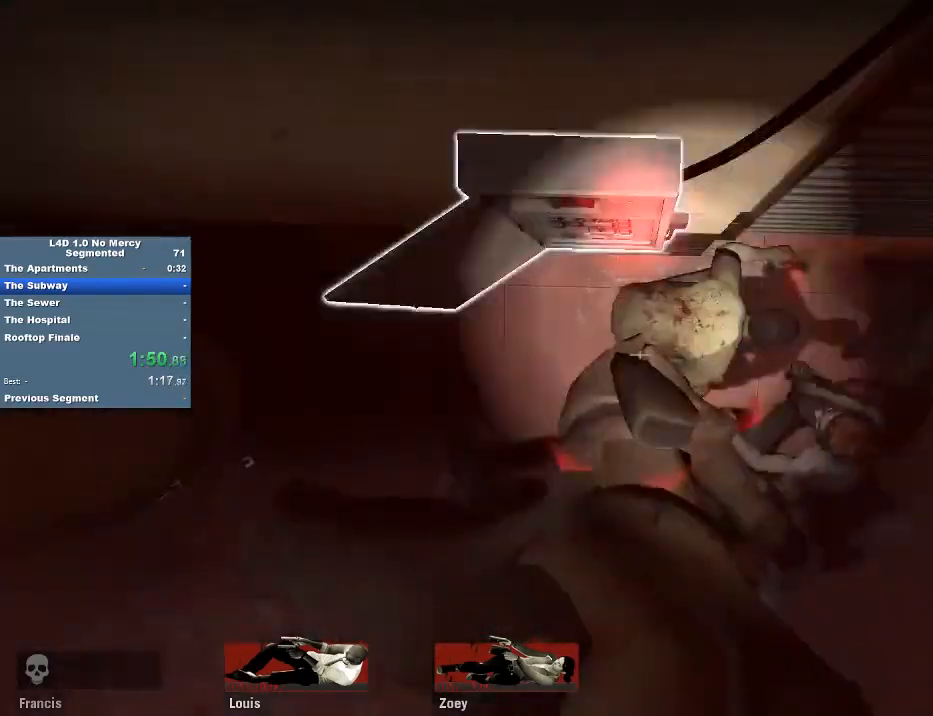
{"keys": ["1", "2", "3", "ctrl"], "mouse": ["right"], "events": [[67, "mouse_right", "down"], [83, "1", "up"], [83, "3", "down"], [83, "mouse_right", "up"], [183, "1", "down"], [183, "3", "up"], [183, "mouse_right", "down"], [217, "mouse_right", "up"], [300, "1", "up"], [300, "3", "down"], [300, "mouse_right", "down"], [333, "2", "up"], [333, "mouse_right", "up"], [383, "2", "down"], [383, "3", "up"], [383, "mouse_right", "down"], [417, "1", "down"], [417, "3", "down"], [417, "mouse_right", "up"], [483, "mouse_right", "down"]]}
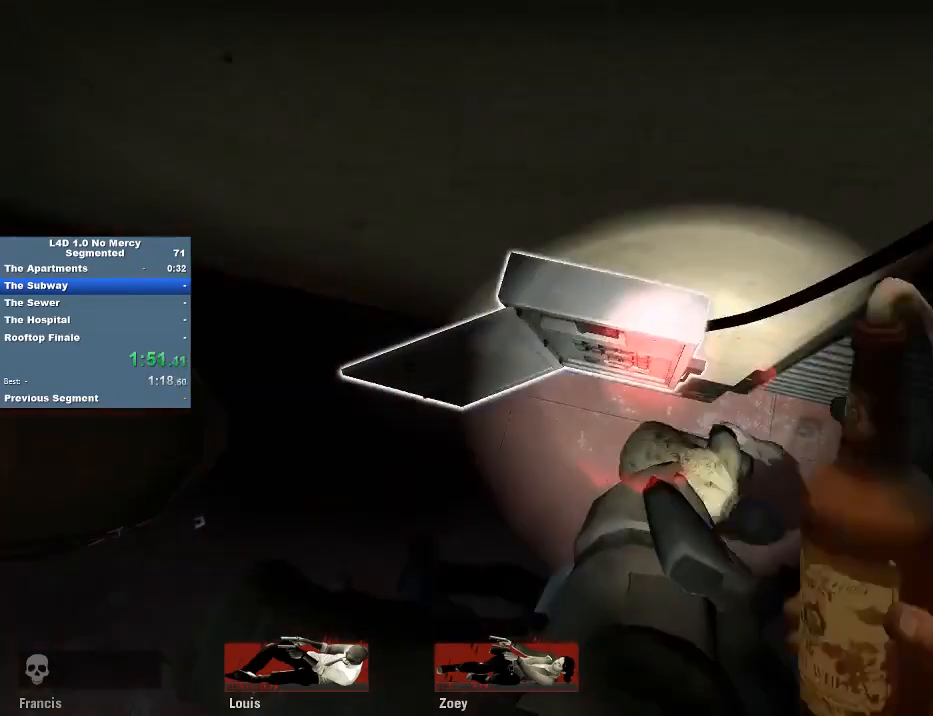
{"keys": ["2", "3", "ctrl"], "mouse": ["right"], "events": [[17, "3", "up"], [17, "mouse_right", "up"], [67, "mouse_right", "down"], [117, "1", "up"], [117, "3", "down"], [150, "mouse_right", "up"], [217, "1", "down"], [217, "3", "up"], [217, "mouse_right", "down"], [250, "mouse_right", "up"], [300, "1", "up"], [300, "3", "down"], [300, "mouse_right", "down"], [350, "2", "up"], [350, "mouse_right", "up"], [383, "1", "down"], [383, "2", "down"], [383, "3", "up"], [383, "mouse_right", "down"], [450, "3", "down"], [450, "mouse_right", "up"], [483, "1", "up"], [483, "mouse_right", "down"]]}
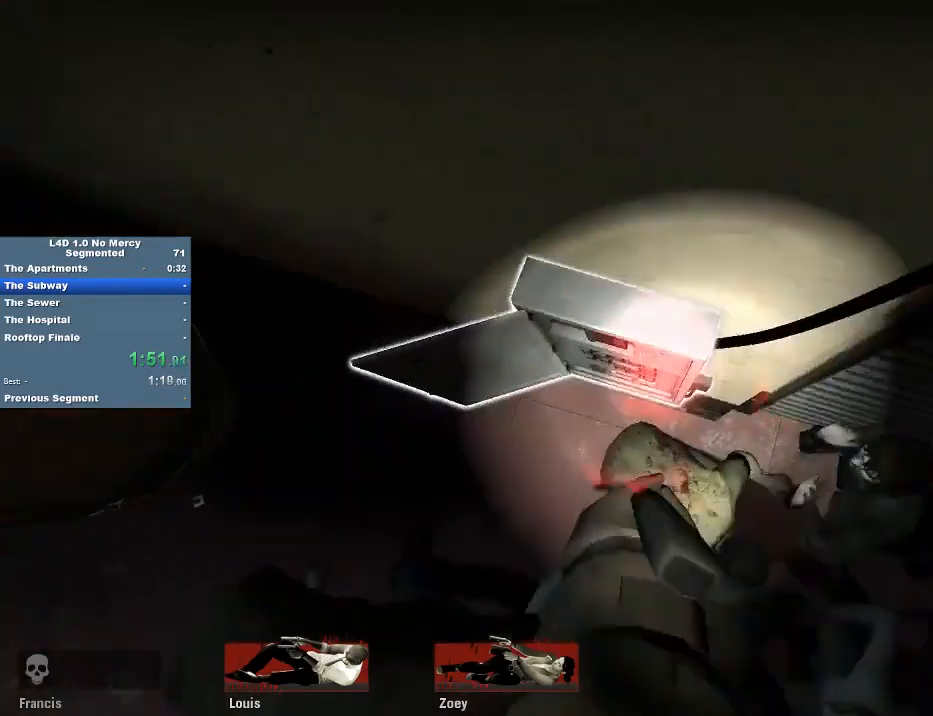
{"keys": ["3", "ctrl"], "mouse": ["right"], "events": [[17, "mouse_right", "up"], [83, "3", "up"], [83, "mouse_right", "down"], [117, "3", "down"], [117, "mouse_right", "up"], [217, "1", "down"], [217, "3", "up"], [217, "mouse_right", "down"], [250, "mouse_right", "up"], [333, "1", "up"], [333, "3", "down"], [333, "mouse_right", "down"], [350, "mouse_right", "up"], [417, "1", "down"], [417, "3", "up"], [417, "mouse_right", "down"], [450, "mouse_right", "up"], [483, "1", "up"], [483, "2", "up"], [483, "3", "down"], [483, "mouse_right", "down"]]}
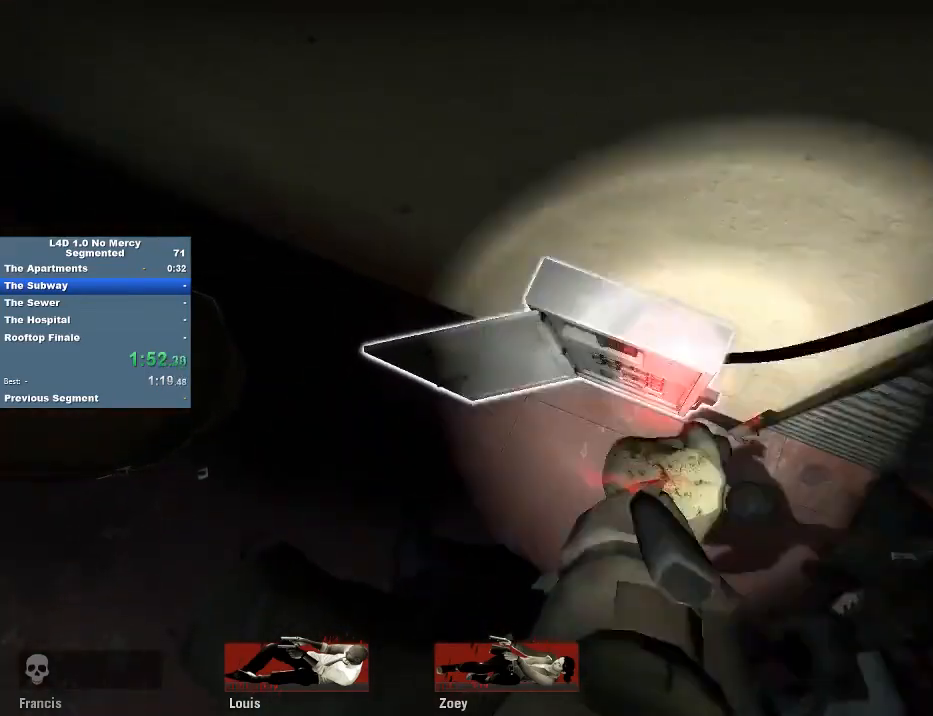
{"keys": ["1", "2", "ctrl"], "mouse": ["right"], "events": [[67, "2", "down"], [67, "mouse_right", "up"], [83, "1", "down"], [150, "1", "up"], [150, "mouse_right", "down"], [183, "mouse_right", "up"], [217, "1", "down"], [217, "mouse_right", "down"], [300, "3", "up"], [300, "mouse_right", "up"], [333, "1", "up"], [333, "3", "down"], [333, "mouse_right", "down"], [383, "mouse_right", "up"], [417, "1", "down"], [417, "mouse_right", "down"], [450, "3", "up"]]}
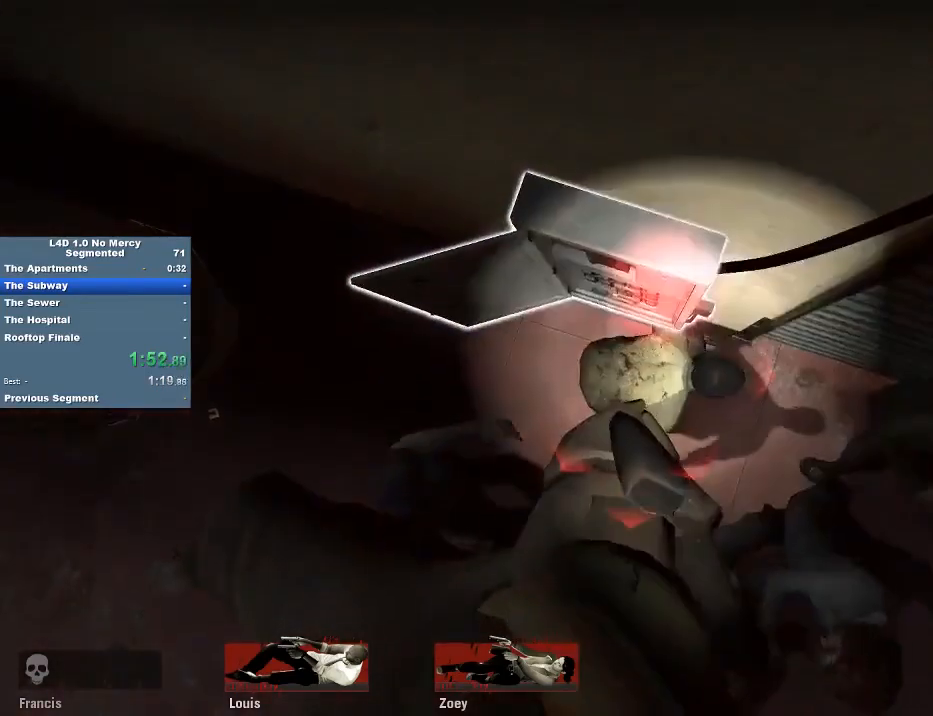
{"keys": ["1", "2", "ctrl"], "mouse": [], "events": [[17, "1", "up"], [17, "3", "down"], [17, "mouse_right", "up"], [67, "mouse_right", "down"], [117, "1", "down"], [117, "3", "up"], [117, "mouse_right", "up"], [150, "mouse_right", "down"], [217, "1", "up"], [217, "3", "down"], [217, "mouse_right", "up"], [250, "mouse_right", "down"], [300, "1", "down"], [300, "3", "up"], [300, "mouse_right", "up"], [350, "1", "up"], [350, "mouse_right", "down"], [383, "3", "down"], [383, "mouse_right", "up"], [450, "1", "down"], [450, "mouse_right", "down"], [483, "3", "up"], [483, "mouse_right", "up"]]}
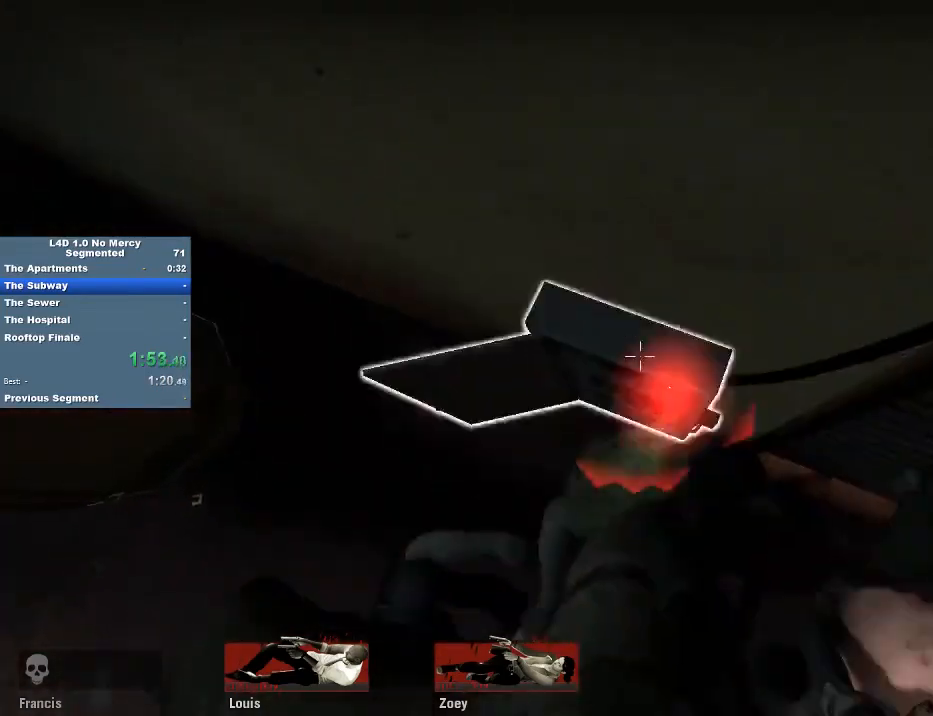
{"keys": ["1", "2", "3", "ctrl"], "mouse": [], "events": [[17, "1", "up"], [17, "3", "down"], [83, "1", "down"], [83, "mouse_right", "down"], [117, "mouse_right", "up"], [183, "1", "up"], [183, "mouse_right", "down"], [217, "3", "up"], [217, "mouse_right", "up"], [250, "3", "down"], [250, "mouse_right", "down"], [333, "1", "down"], [333, "mouse_right", "up"], [350, "3", "up"], [350, "mouse_right", "down"], [417, "1", "up"], [417, "3", "down"], [417, "mouse_right", "up"], [483, "1", "down"]]}
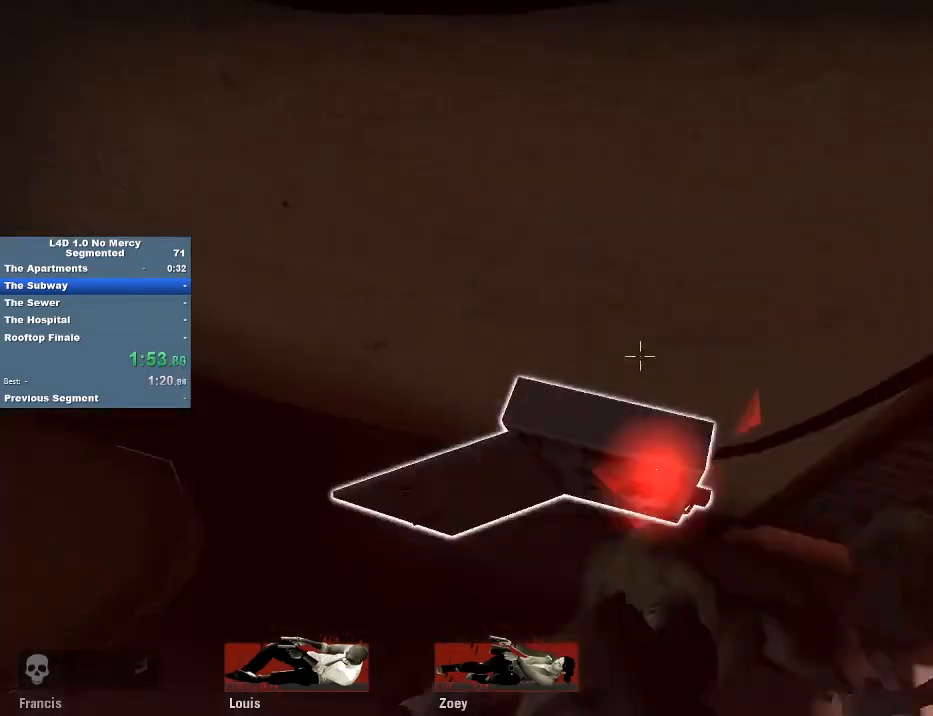
{"keys": ["ctrl"], "mouse": [], "events": [[67, "3", "up"], [83, "1", "up"], [83, "2", "up"]]}
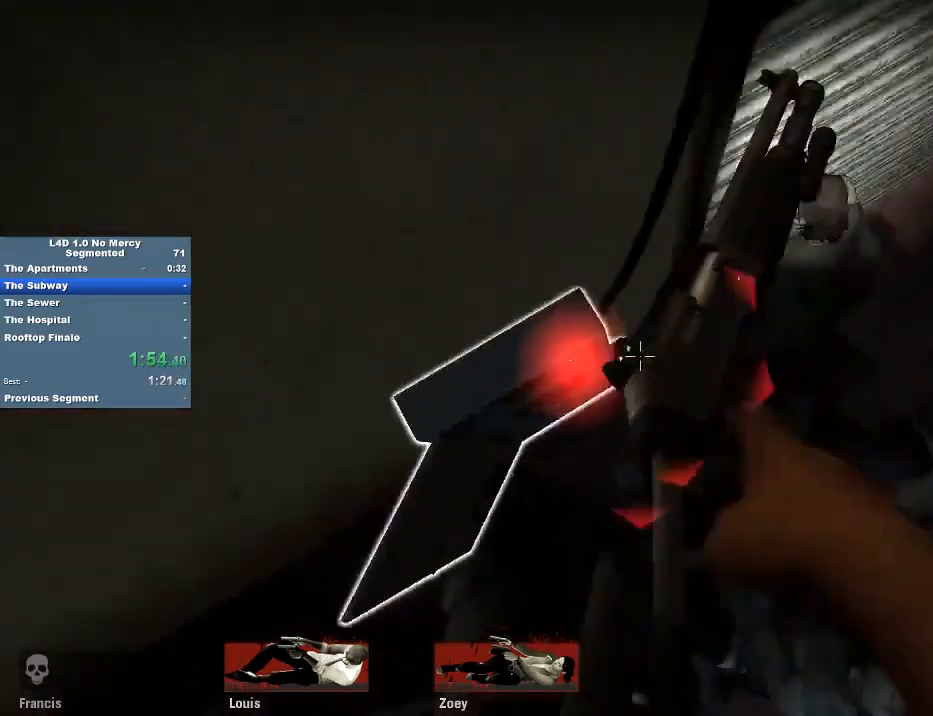
{"keys": ["ctrl"], "mouse": [], "events": [[67, "mouse_right", "down"], [150, "mouse_right", "up"], [250, "mouse_right", "down"], [350, "mouse_right", "up"]]}
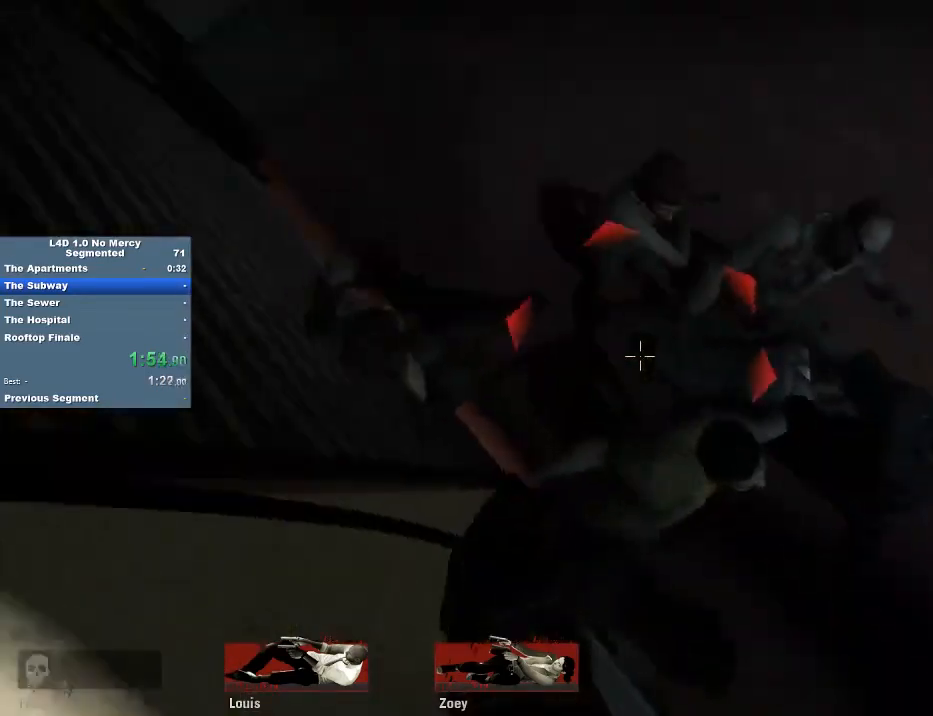
{"keys": ["ctrl", "d"], "mouse": ["left"], "events": [[117, "mouse_left", "down"], [250, "mouse_left", "up"], [333, "mouse_left", "down"], [350, "d", "down"], [417, "mouse_left", "up"], [483, "mouse_left", "down"]]}
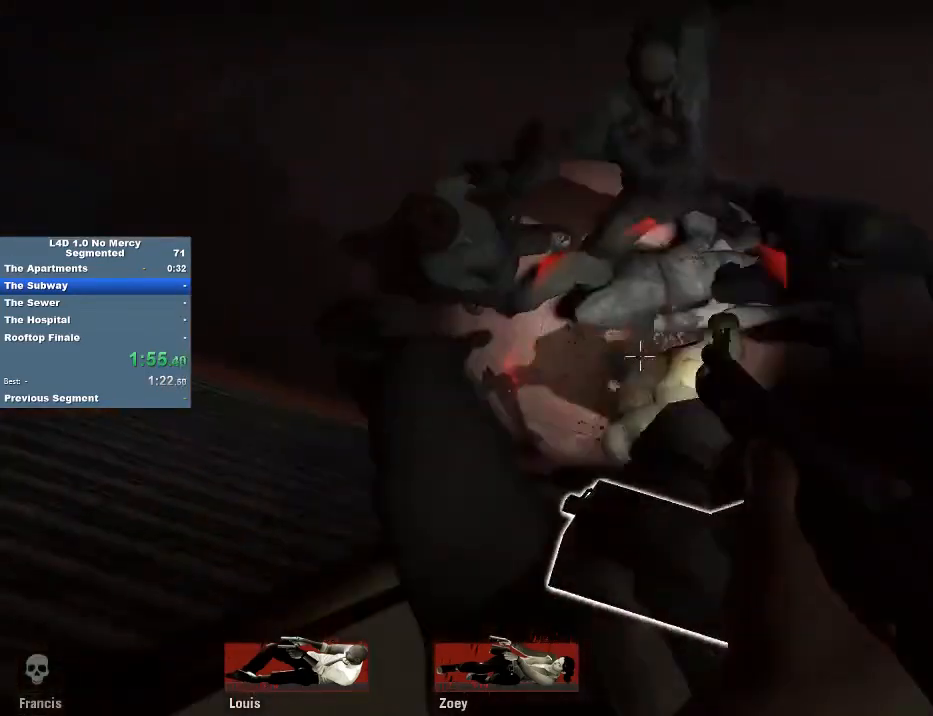
{"keys": ["ctrl", "d"], "mouse": ["left"], "events": [[67, "mouse_left", "up"], [150, "mouse_left", "down"], [217, "mouse_left", "up"], [300, "mouse_left", "down"], [383, "mouse_left", "up"], [450, "mouse_left", "down"]]}
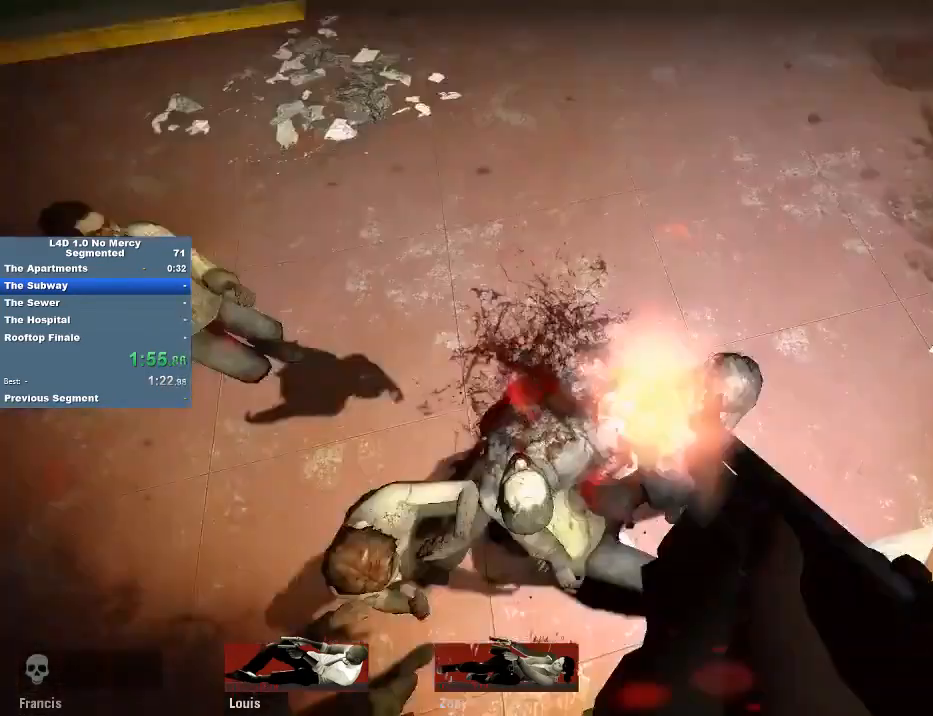
{"keys": ["ctrl"], "mouse": ["left"], "events": [[67, "mouse_left", "up"], [150, "mouse_left", "down"], [217, "mouse_left", "up"], [300, "mouse_left", "down"], [383, "mouse_left", "up"], [450, "mouse_left", "down"], [483, "d", "up"]]}
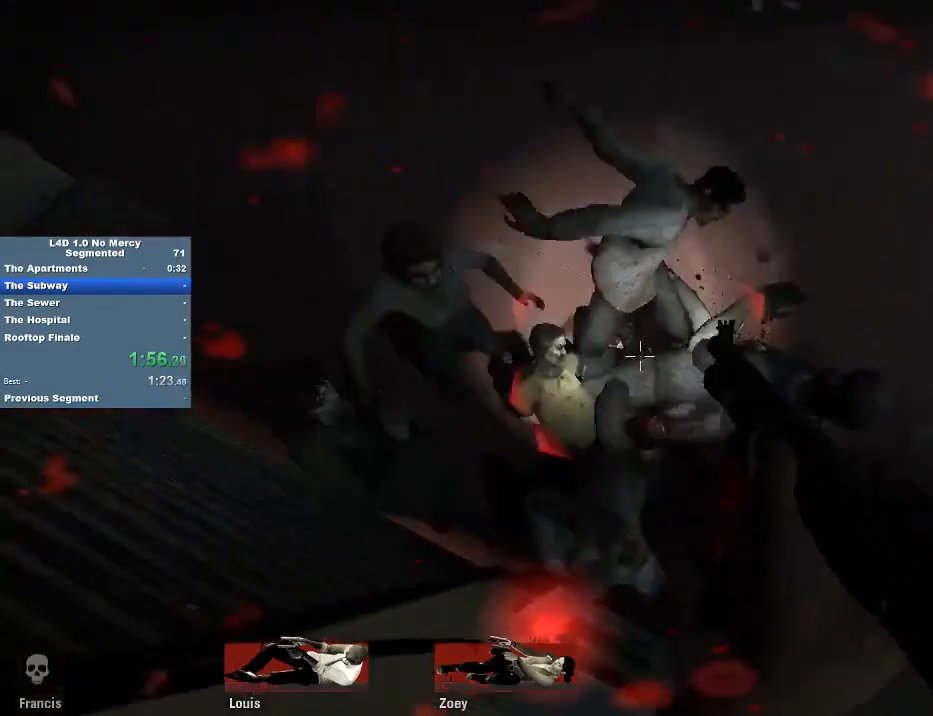
{"keys": ["ctrl"], "mouse": [], "events": [[17, "mouse_left", "up"], [117, "mouse_left", "down"], [183, "mouse_left", "up"], [250, "mouse_left", "down"], [333, "mouse_left", "up"], [417, "mouse_left", "down"], [450, "mouse_left", "up"]]}